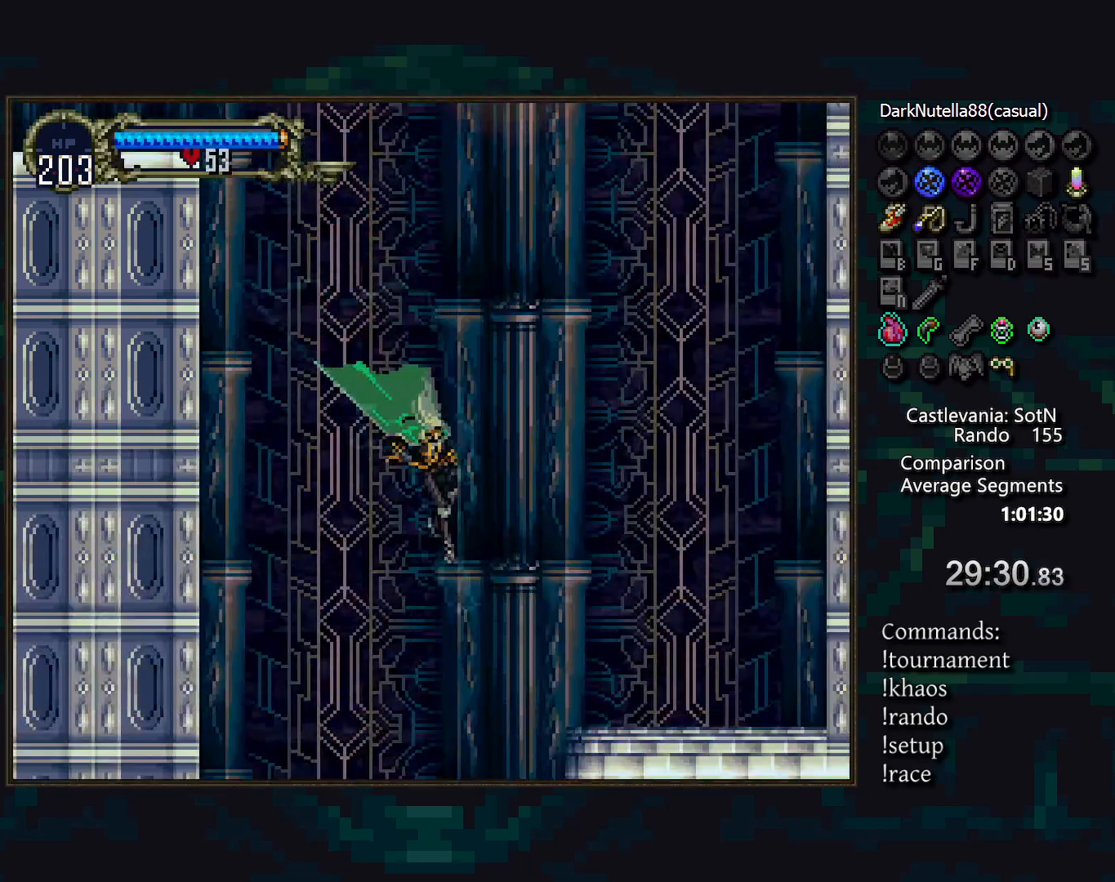
Gameplay with a controller (PlayStation layout); each line is a JSON object with the inputs held at the frame after it. "events" lists button and stick changes between this image and that frame as [ms after this image, input, new state], when the widget could be followed in between. Not read: CIRCLE DPAD_RIGHT L3 R3.
{"buttons": [], "events": [[50, "SQUARE", "up"], [183, "DPAD_DOWN", "up"]]}
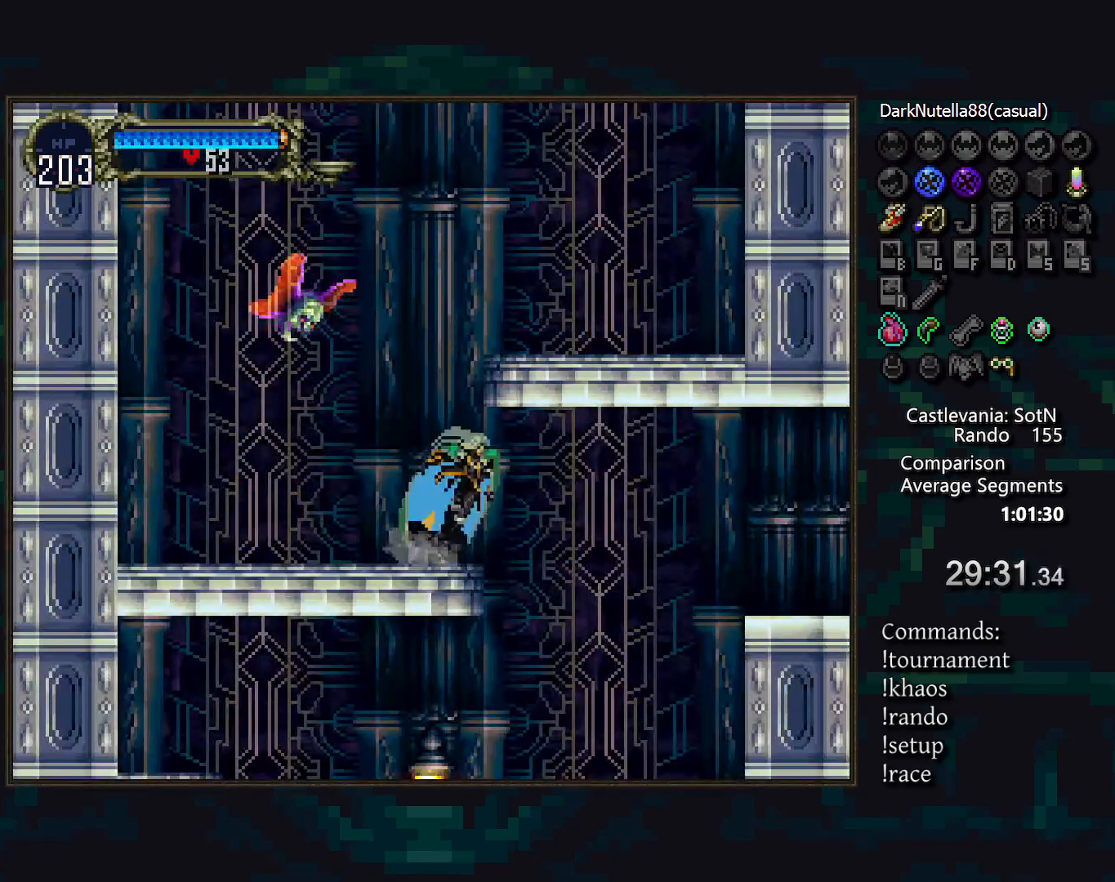
{"buttons": [], "events": [[217, "CROSS", "down"], [300, "CROSS", "up"]]}
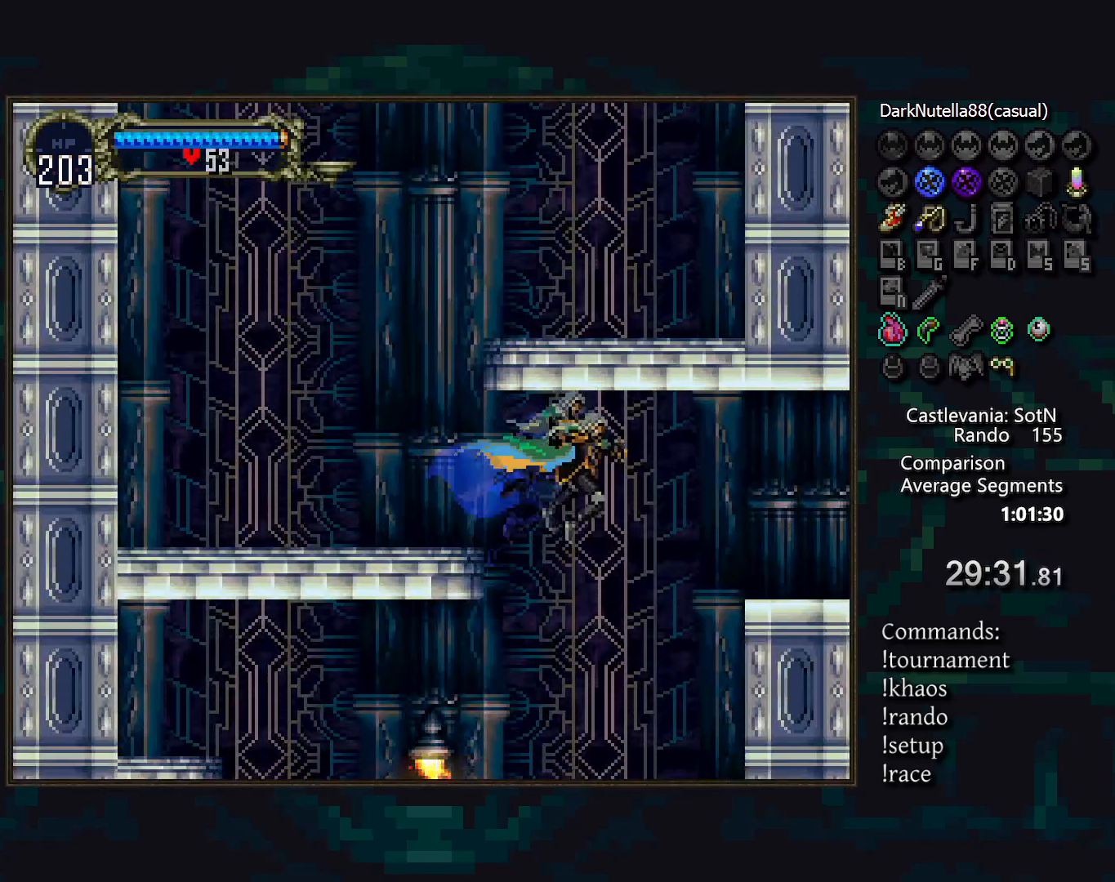
{"buttons": ["CROSS", "DPAD_DOWN"], "events": [[200, "CROSS", "down"], [400, "CROSS", "up"], [433, "DPAD_DOWN", "down"], [483, "CROSS", "down"]]}
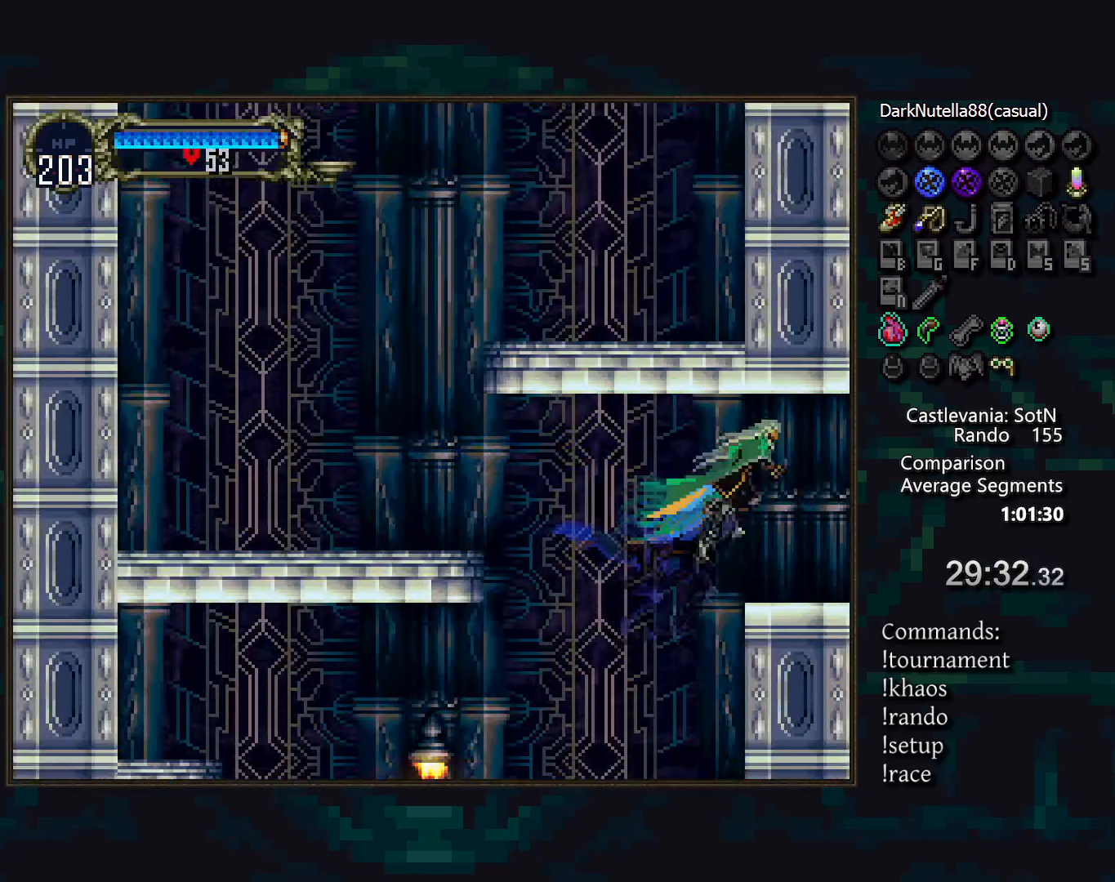
{"buttons": [], "events": [[33, "DPAD_DOWN", "up"], [50, "CROSS", "up"]]}
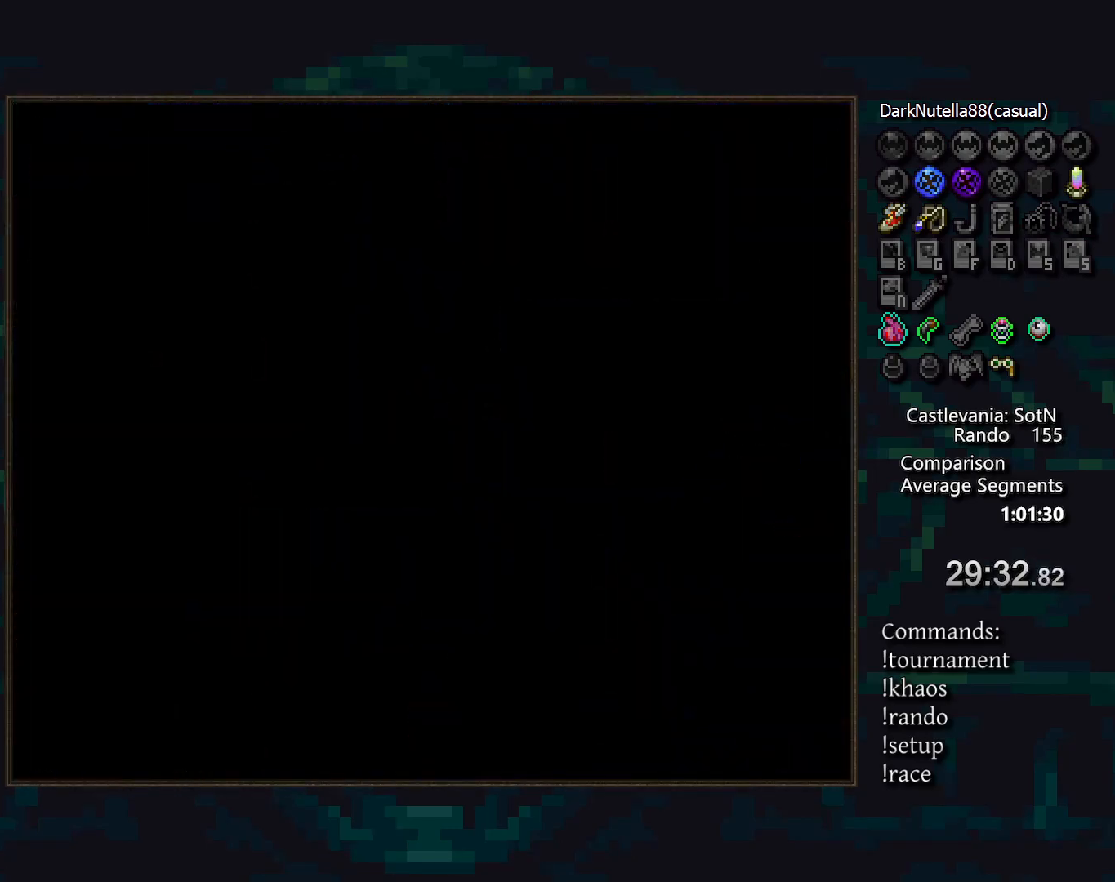
{"buttons": [], "events": [[250, "DPAD_LEFT", "down"], [333, "TRIANGLE", "down"], [383, "DPAD_LEFT", "up"], [400, "TRIANGLE", "up"]]}
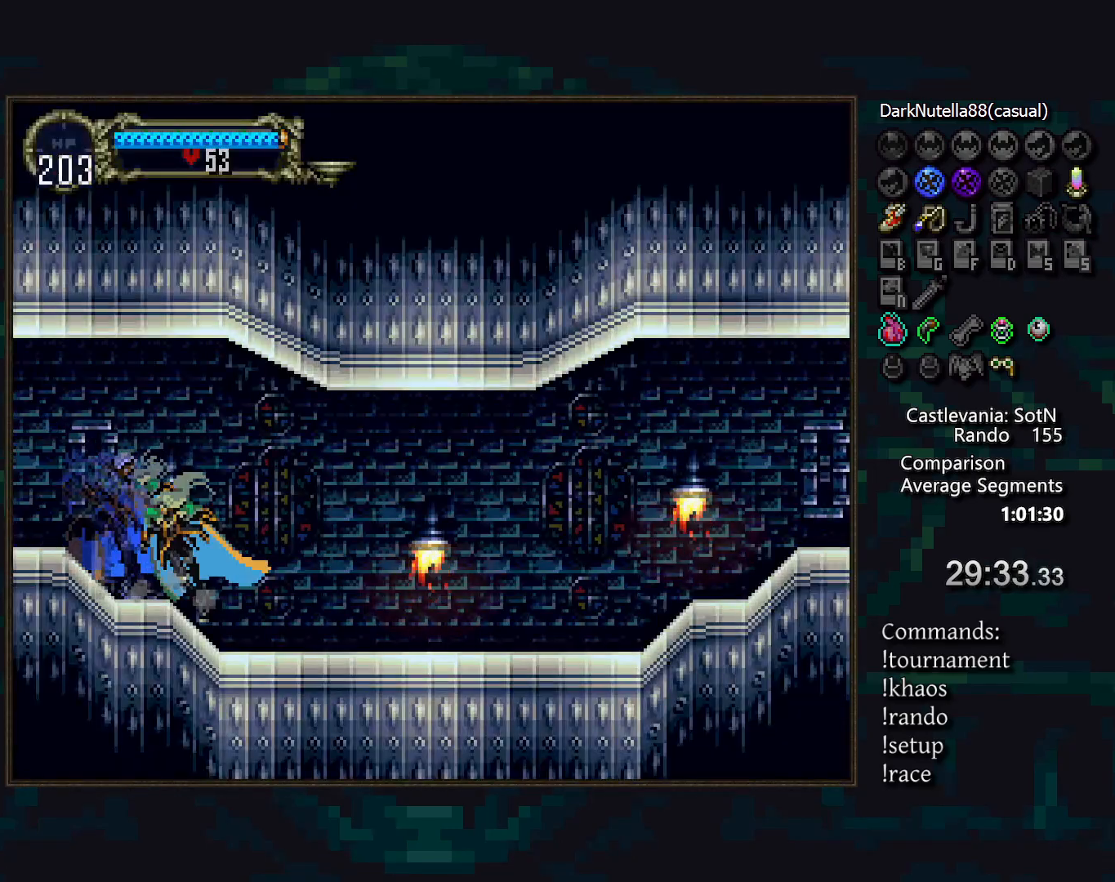
{"buttons": [], "events": [[17, "TRIANGLE", "down"], [33, "TRIANGLE", "up"], [133, "TRIANGLE", "down"], [183, "TRIANGLE", "up"], [267, "TRIANGLE", "down"], [333, "TRIANGLE", "up"], [417, "TRIANGLE", "down"], [467, "TRIANGLE", "up"]]}
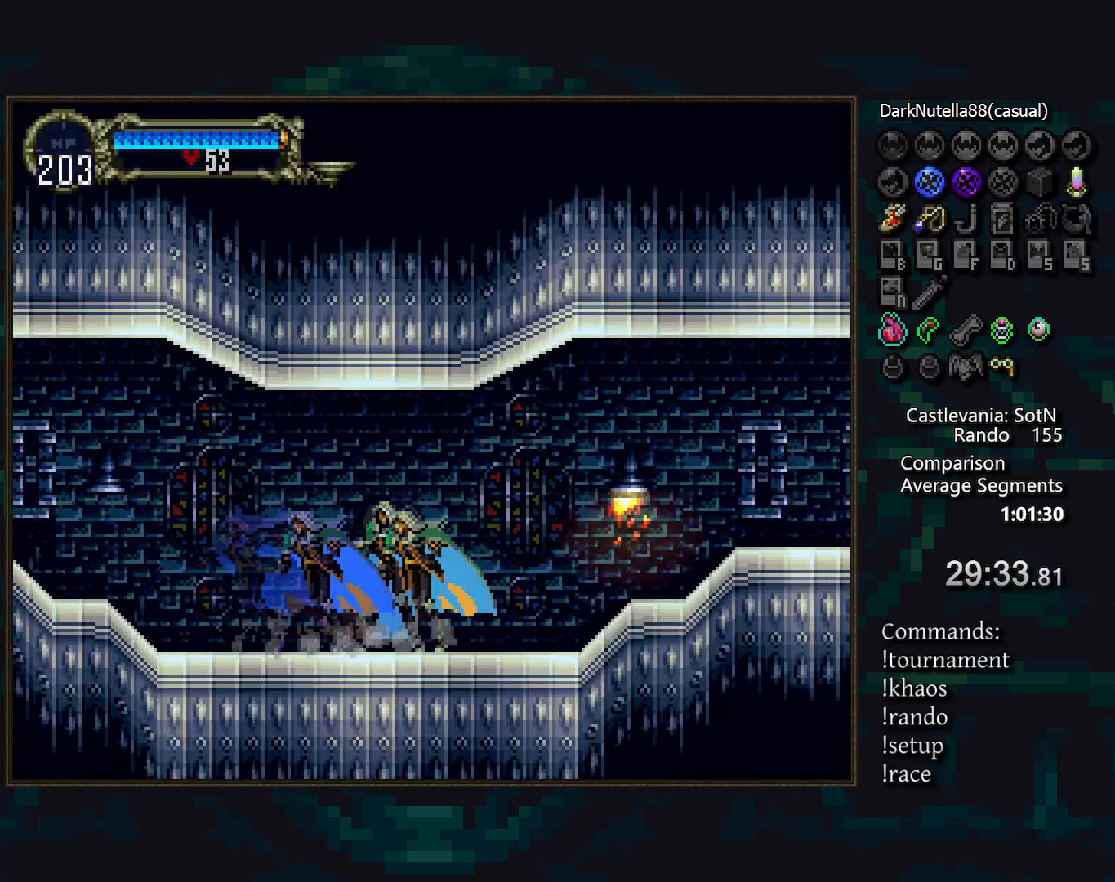
{"buttons": [], "events": [[67, "TRIANGLE", "down"], [117, "TRIANGLE", "up"], [200, "TRIANGLE", "down"], [250, "TRIANGLE", "up"], [367, "TRIANGLE", "down"], [400, "TRIANGLE", "up"]]}
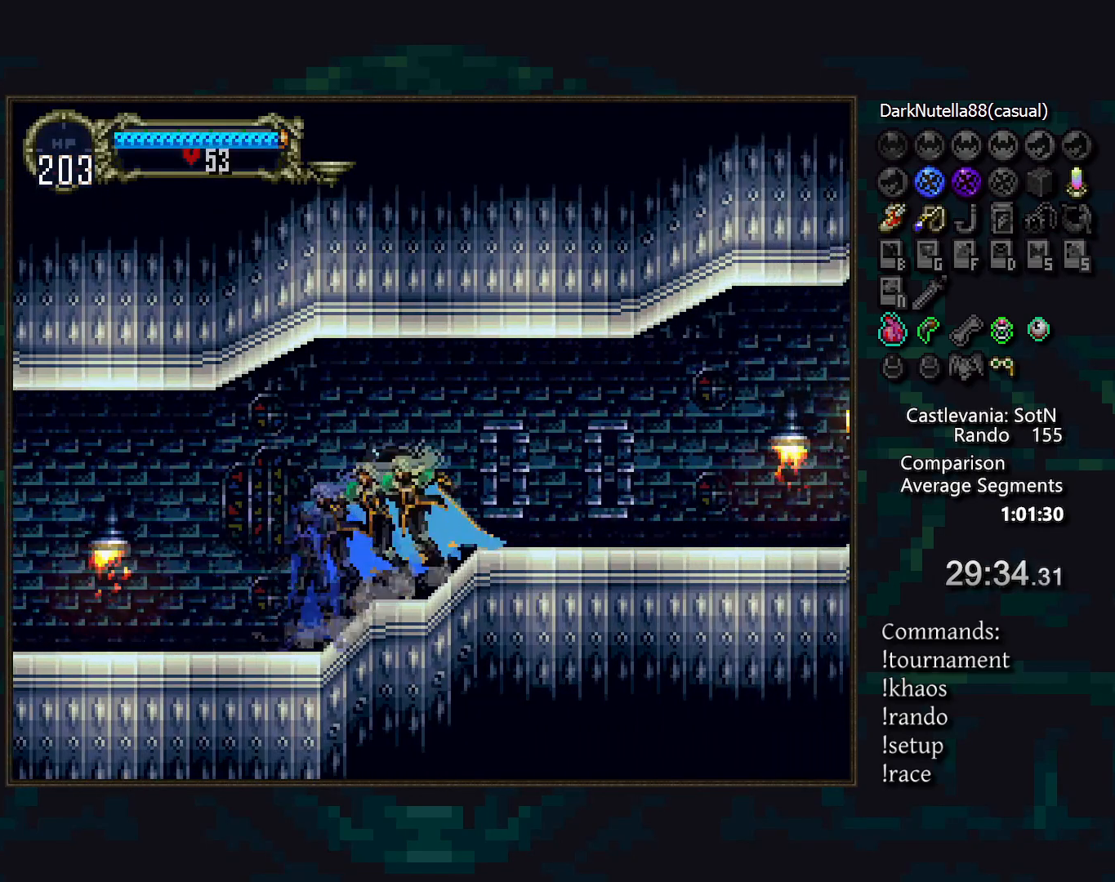
{"buttons": [], "events": [[17, "TRIANGLE", "down"], [67, "TRIANGLE", "up"], [167, "TRIANGLE", "down"], [217, "TRIANGLE", "up"], [433, "CROSS", "down"], [483, "CROSS", "up"]]}
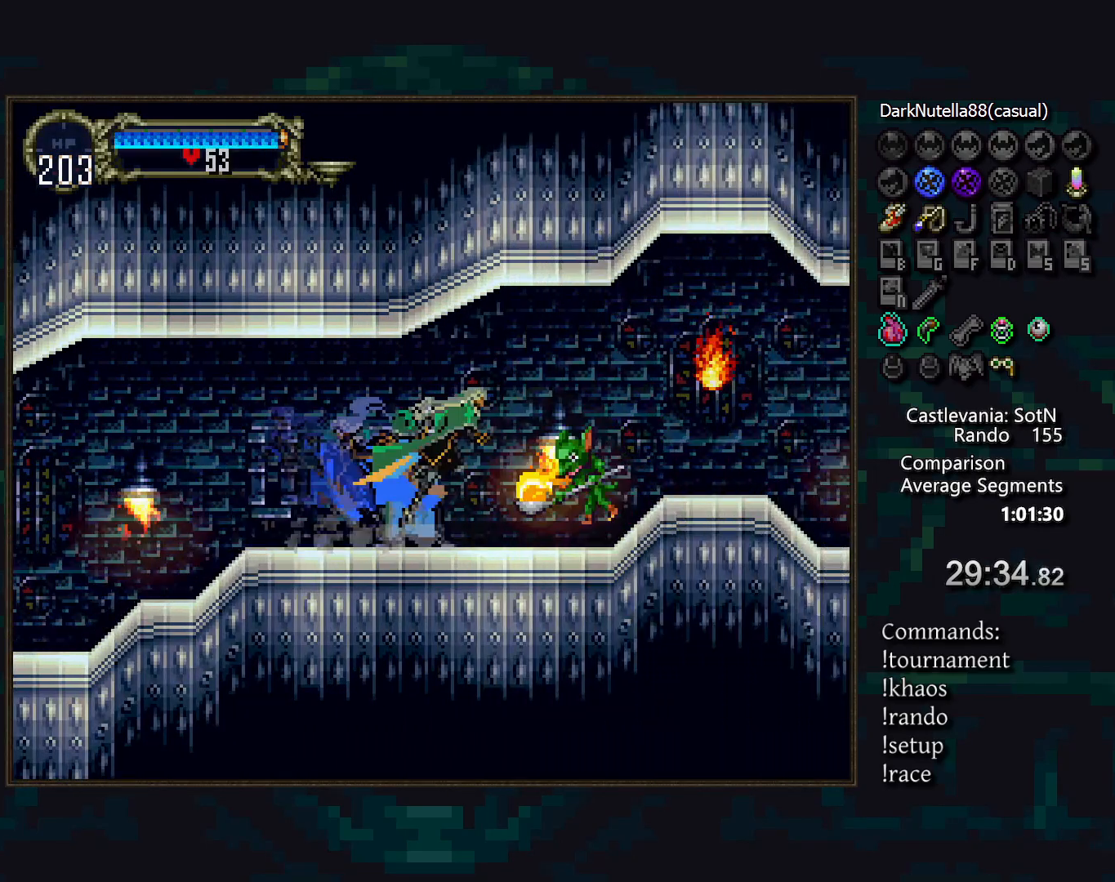
{"buttons": [], "events": [[50, "SQUARE", "down"], [133, "SQUARE", "up"], [400, "CROSS", "down"], [450, "CROSS", "up"]]}
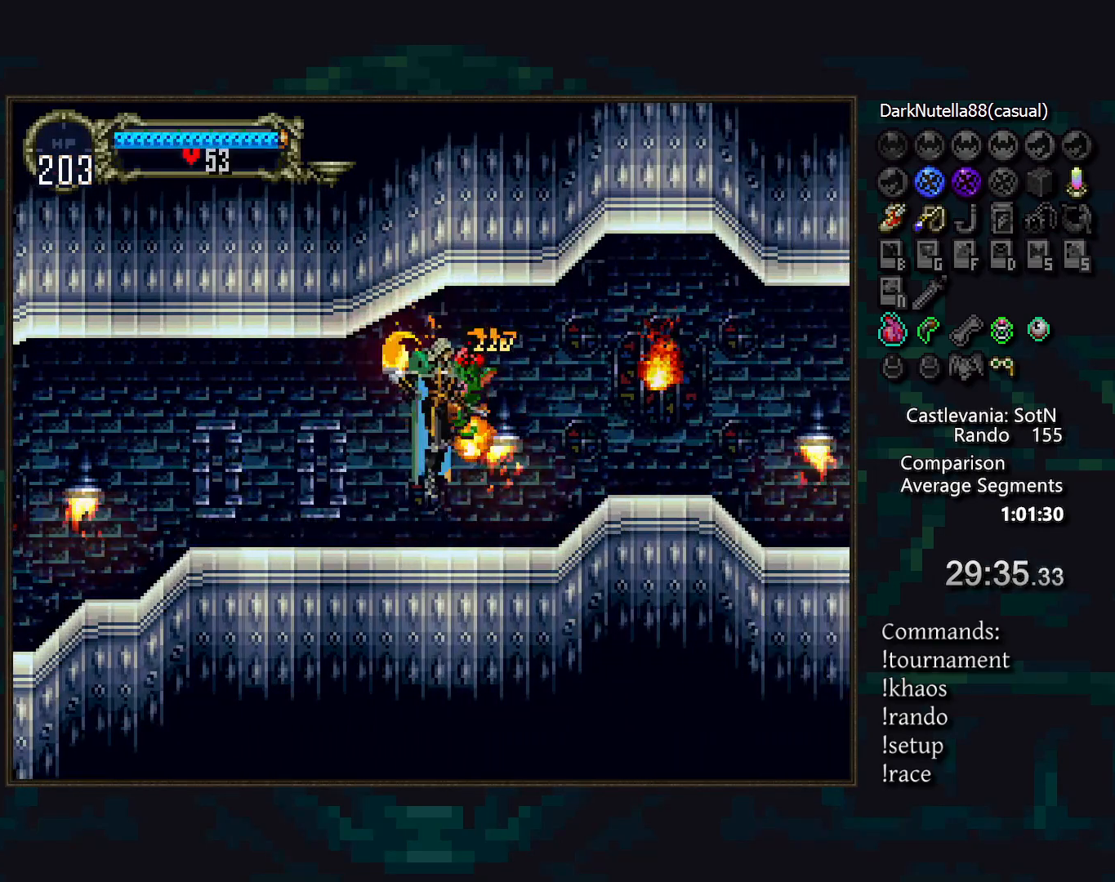
{"buttons": ["DPAD_LEFT"], "events": [[83, "SQUARE", "down"], [167, "SQUARE", "up"], [500, "DPAD_LEFT", "down"]]}
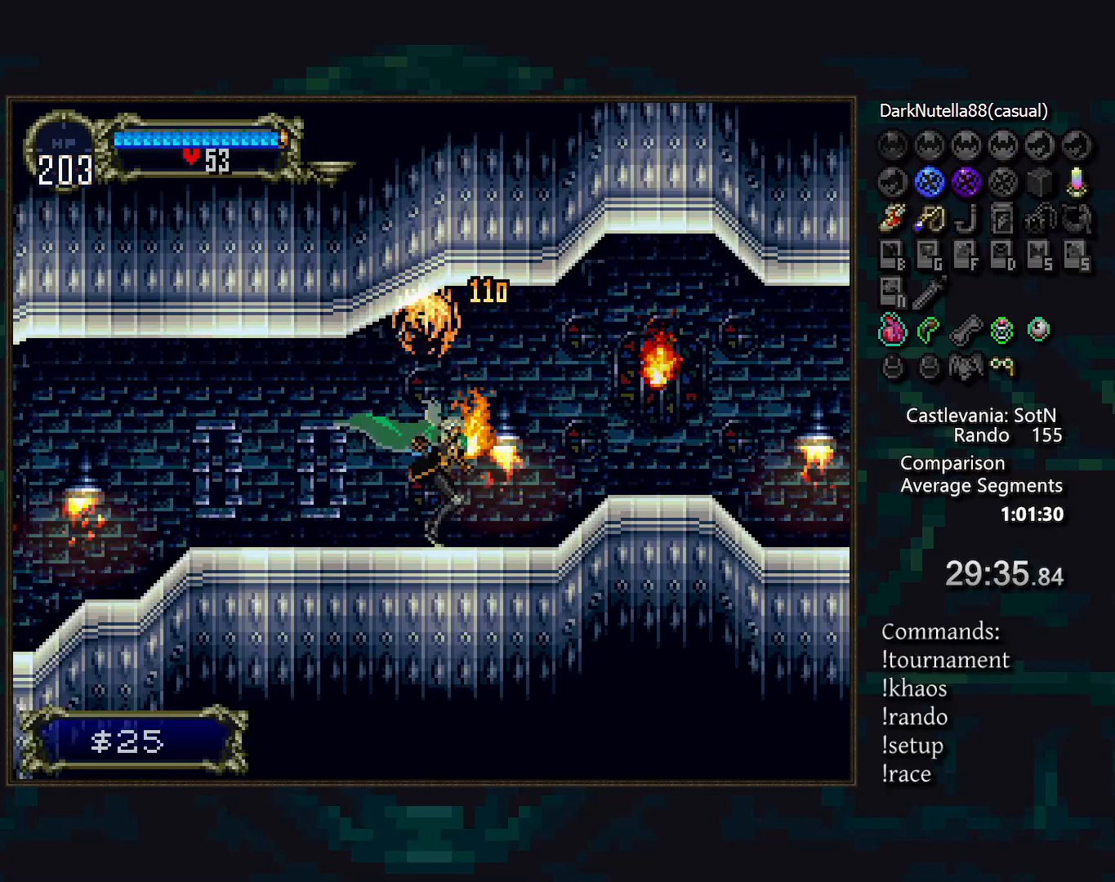
{"buttons": [], "events": [[67, "TRIANGLE", "down"], [133, "DPAD_LEFT", "up"], [133, "TRIANGLE", "up"], [217, "TRIANGLE", "down"], [283, "TRIANGLE", "up"], [367, "TRIANGLE", "down"], [433, "TRIANGLE", "up"]]}
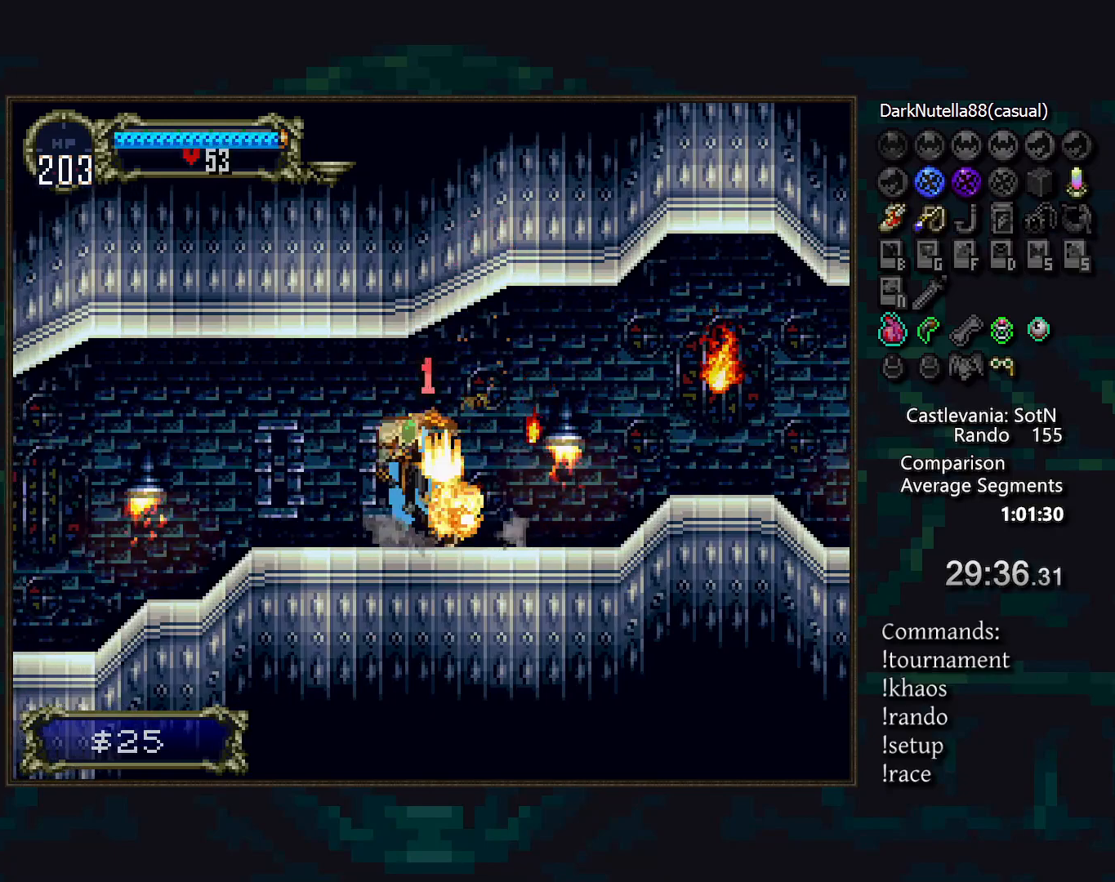
{"buttons": [], "events": []}
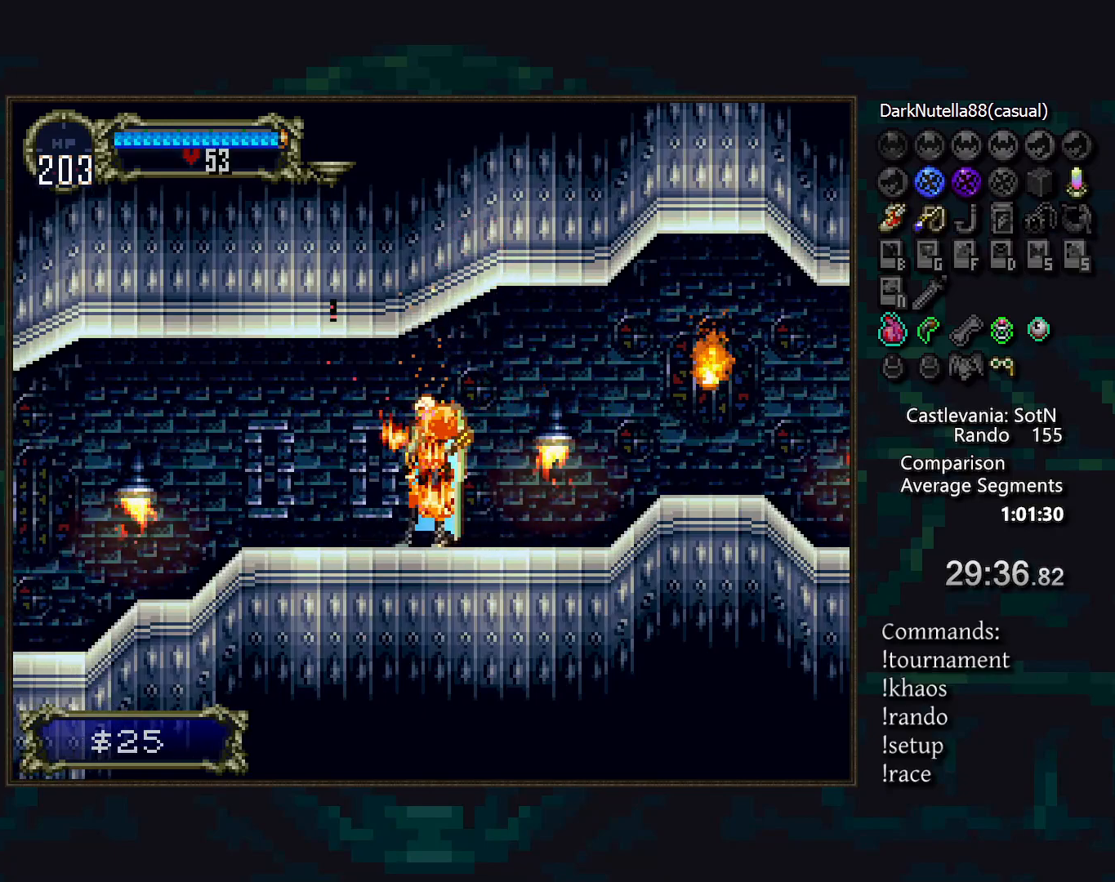
{"buttons": [], "events": [[17, "DPAD_LEFT", "down"], [67, "TRIANGLE", "down"], [117, "DPAD_LEFT", "up"], [150, "TRIANGLE", "up"], [283, "CROSS", "down"], [383, "CROSS", "up"]]}
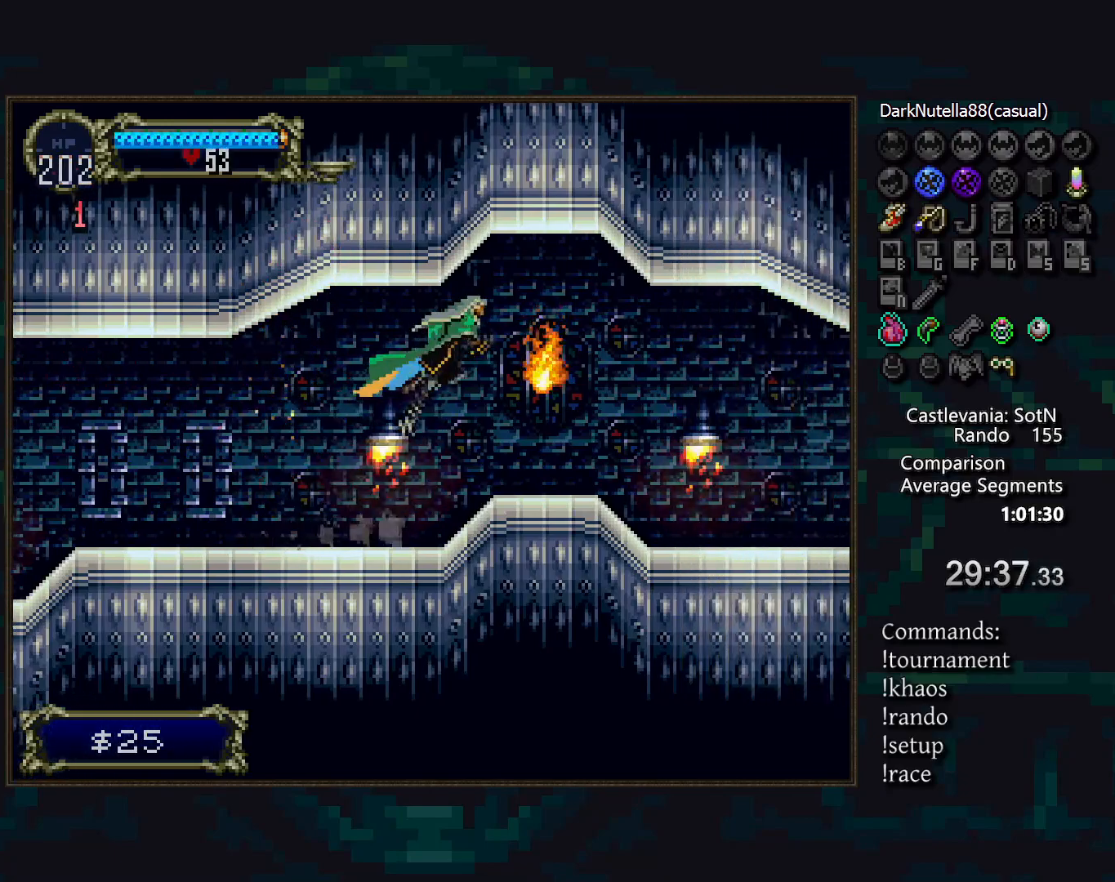
{"buttons": [], "events": [[183, "DPAD_LEFT", "down"], [267, "TRIANGLE", "down"], [317, "TRIANGLE", "up"], [350, "DPAD_LEFT", "up"], [417, "TRIANGLE", "down"], [467, "TRIANGLE", "up"]]}
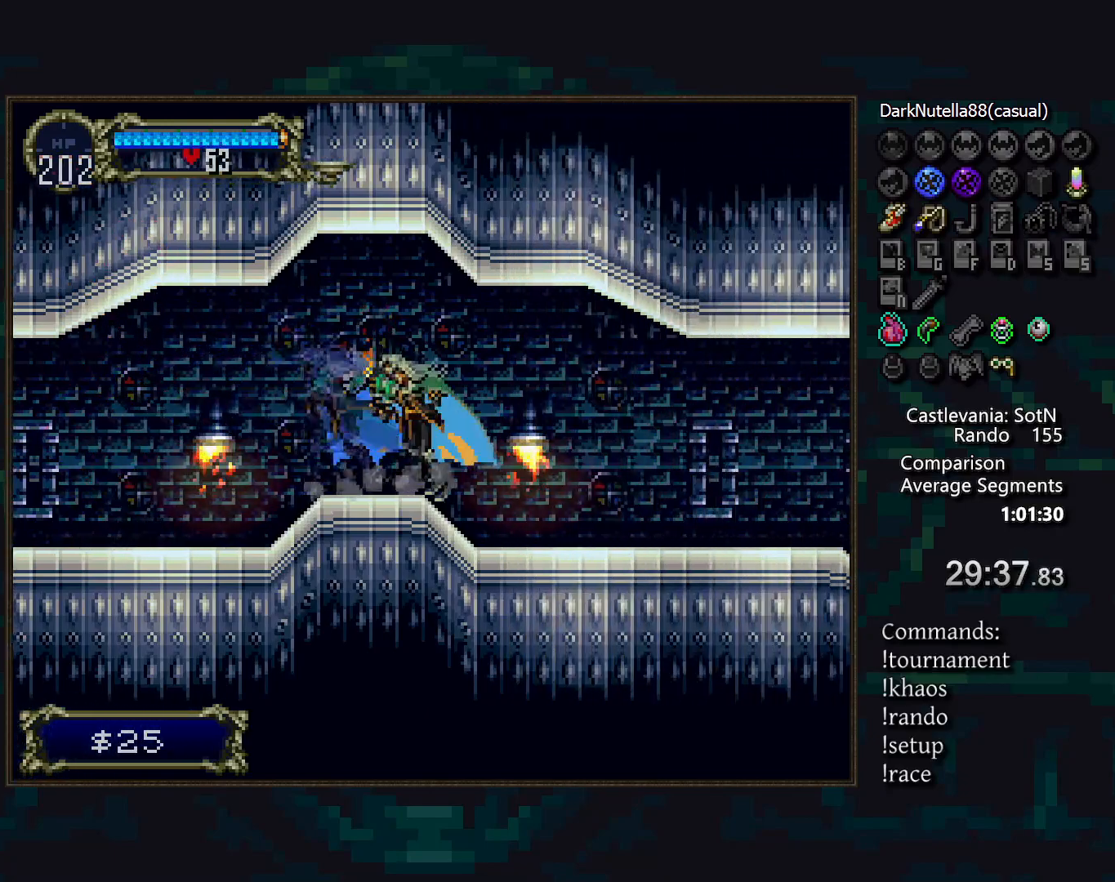
{"buttons": [], "events": [[67, "TRIANGLE", "down"], [133, "TRIANGLE", "up"], [217, "TRIANGLE", "down"], [283, "TRIANGLE", "up"], [383, "TRIANGLE", "down"], [433, "TRIANGLE", "up"]]}
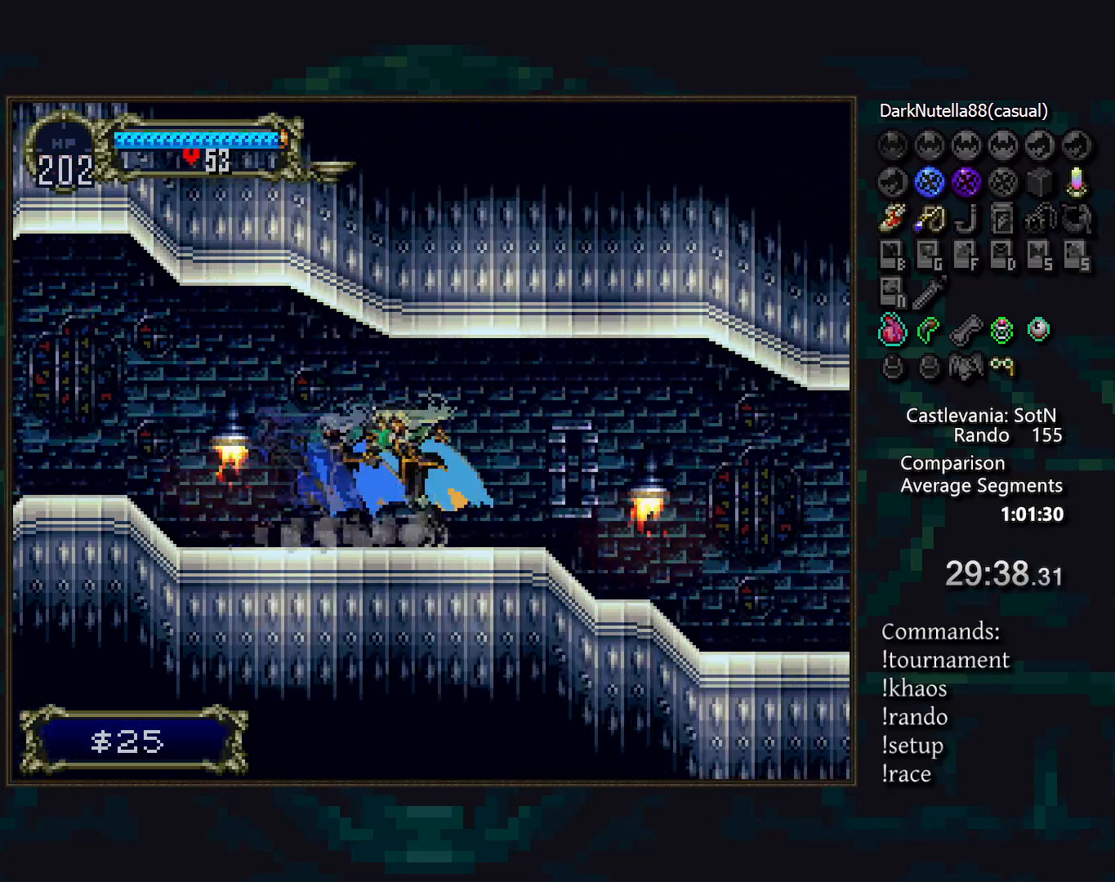
{"buttons": ["TRIANGLE"], "events": [[17, "TRIANGLE", "down"], [83, "TRIANGLE", "up"], [183, "TRIANGLE", "down"], [233, "TRIANGLE", "up"], [317, "TRIANGLE", "down"], [383, "TRIANGLE", "up"], [483, "TRIANGLE", "down"]]}
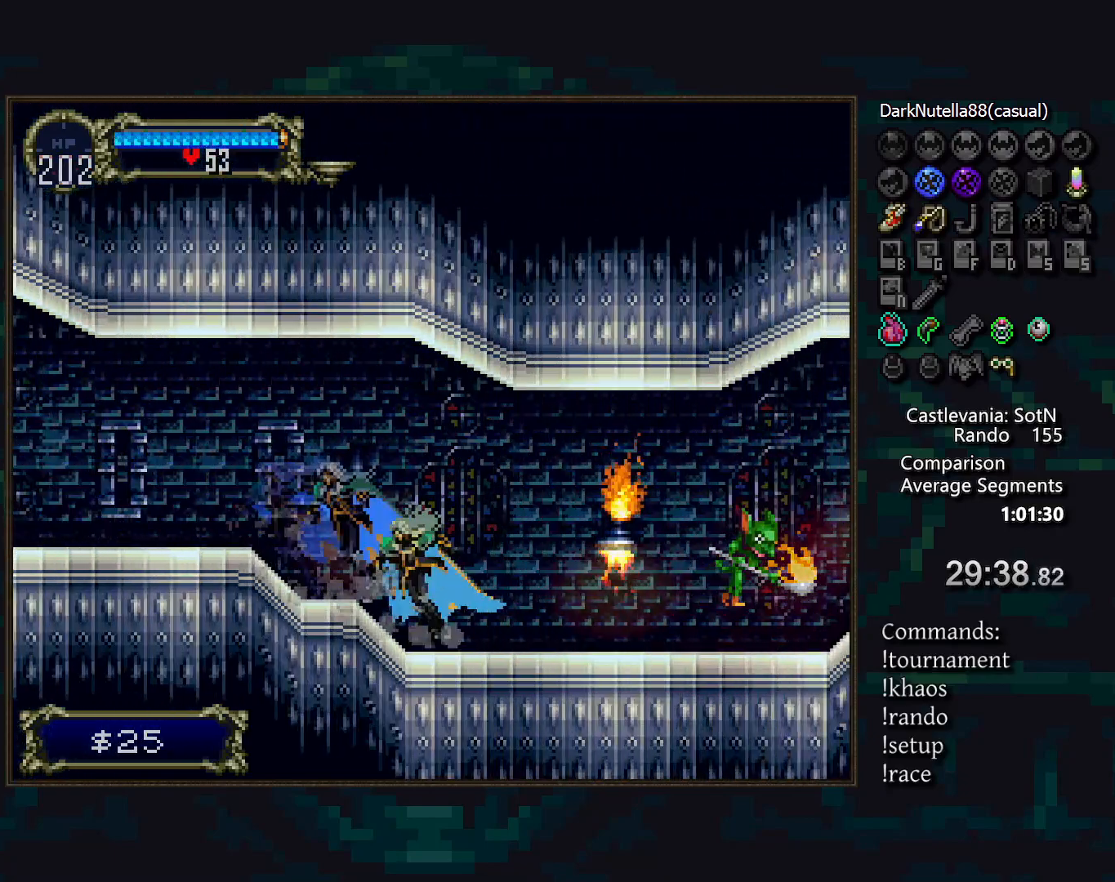
{"buttons": [], "events": [[33, "TRIANGLE", "up"]]}
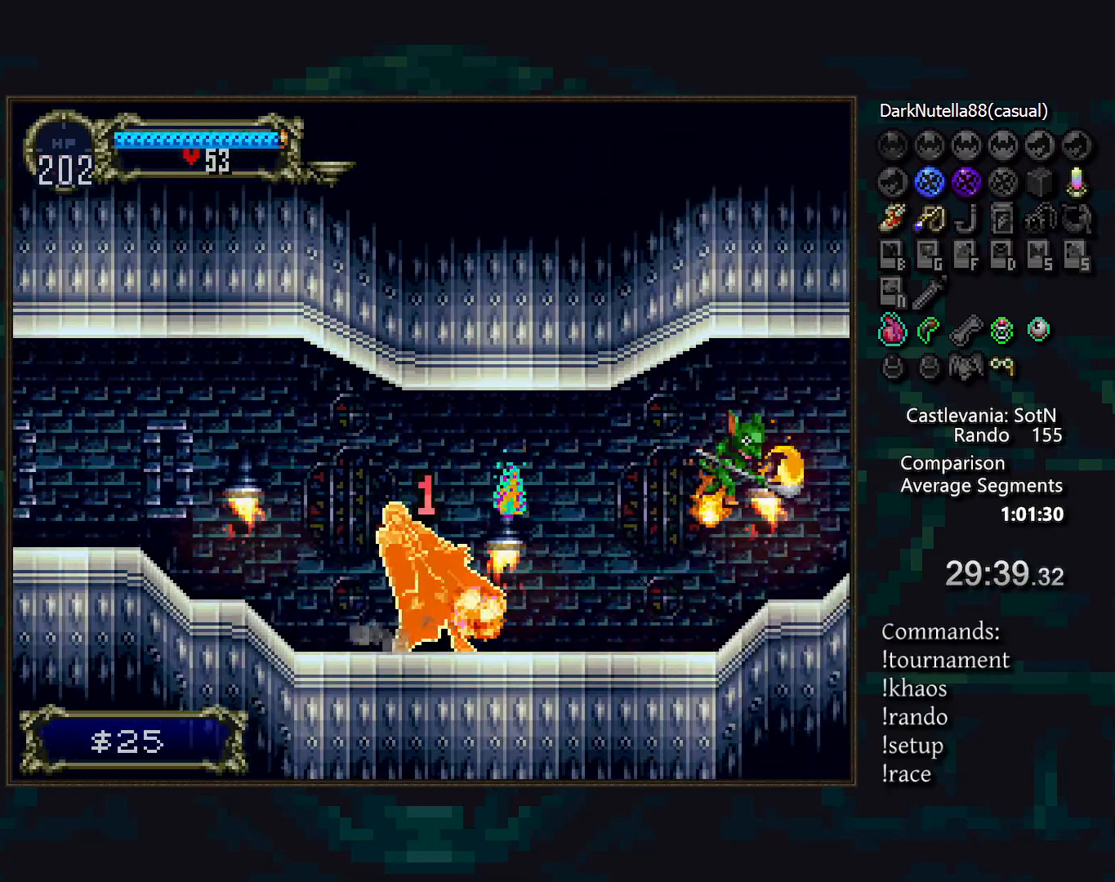
{"buttons": [], "events": []}
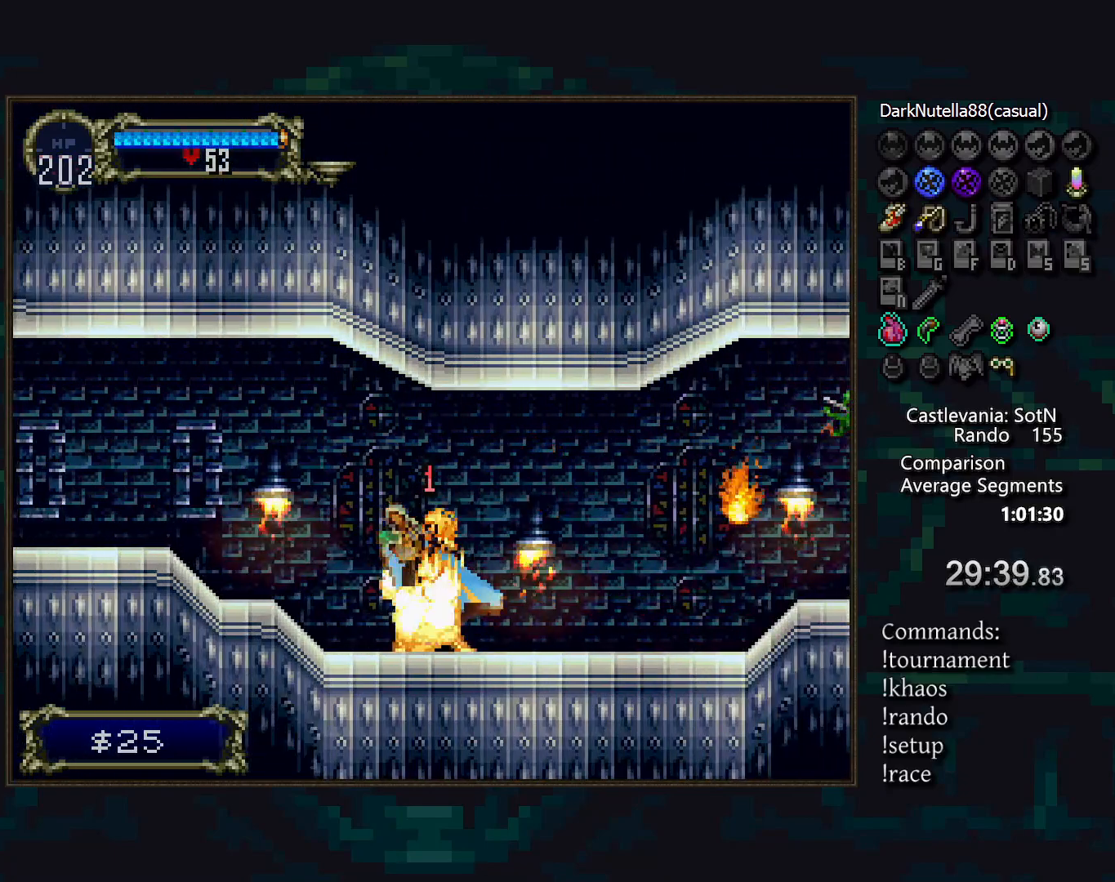
{"buttons": [], "events": [[17, "DPAD_LEFT", "down"], [50, "TRIANGLE", "down"], [133, "TRIANGLE", "up"], [183, "DPAD_LEFT", "up"], [217, "TRIANGLE", "down"], [267, "TRIANGLE", "up"], [350, "TRIANGLE", "down"], [417, "TRIANGLE", "up"]]}
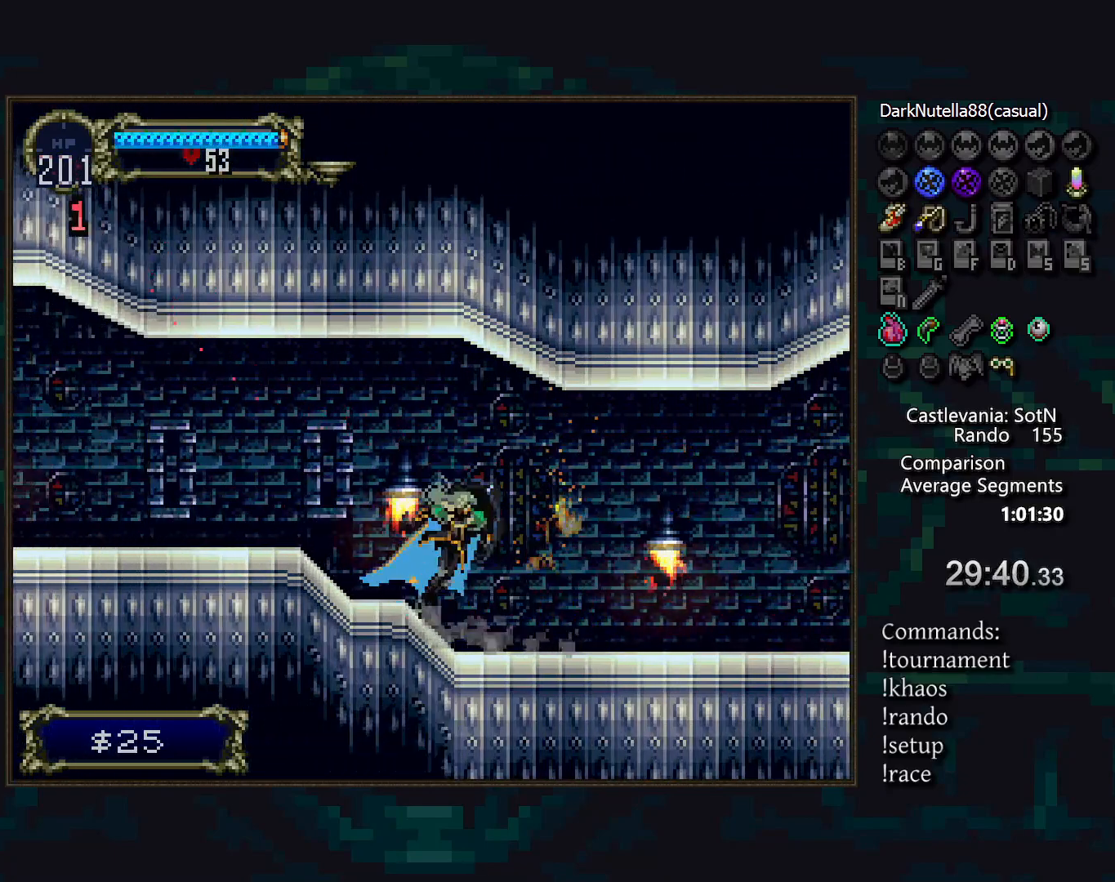
{"buttons": [], "events": [[183, "DPAD_LEFT", "down"], [233, "TRIANGLE", "down"], [300, "TRIANGLE", "up"], [317, "DPAD_LEFT", "up"], [400, "TRIANGLE", "down"], [433, "TRIANGLE", "up"]]}
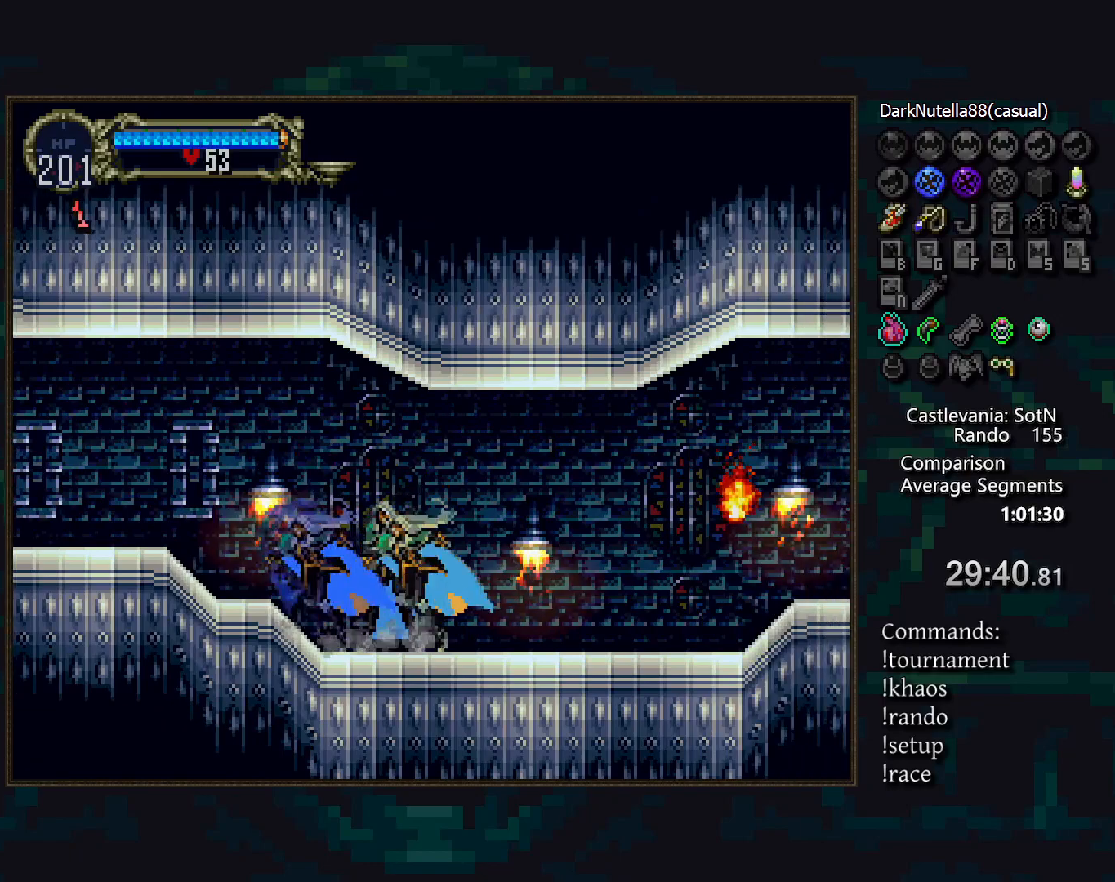
{"buttons": [], "events": [[17, "TRIANGLE", "down"], [67, "TRIANGLE", "up"], [167, "TRIANGLE", "down"], [233, "TRIANGLE", "up"]]}
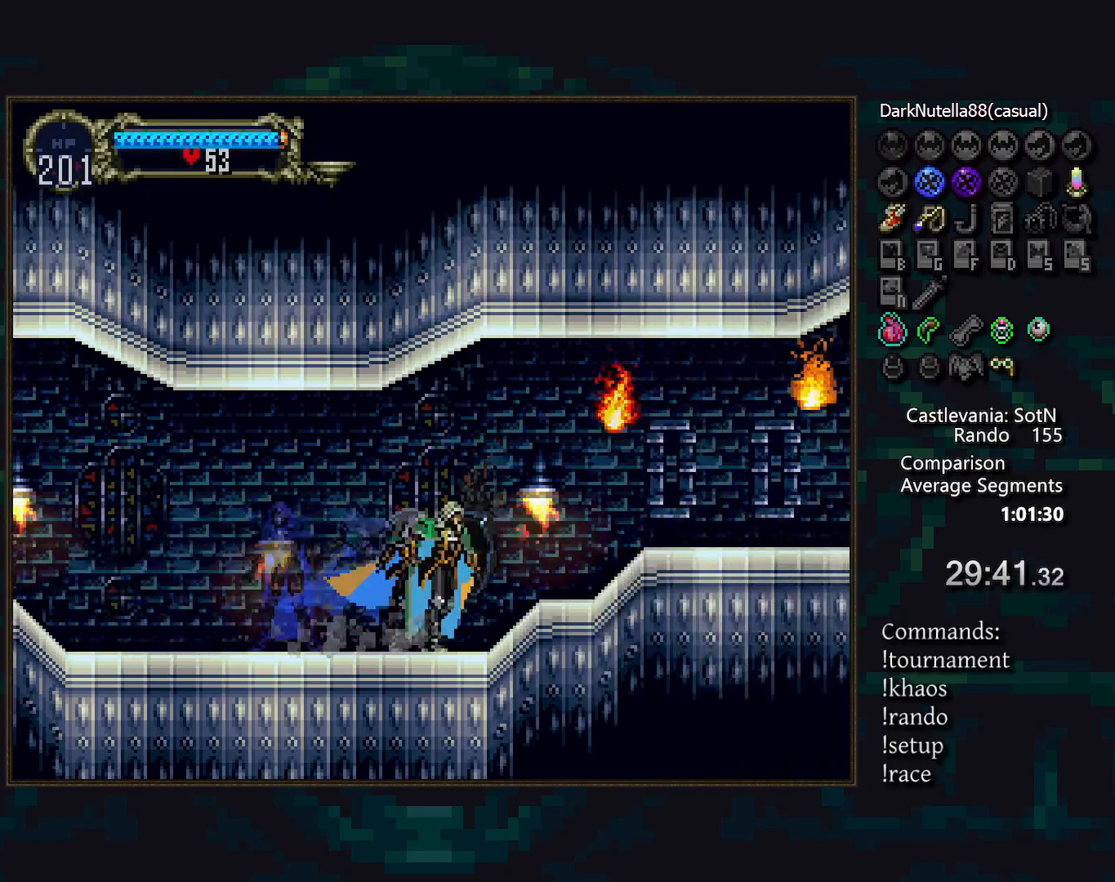
{"buttons": ["TRIANGLE"], "events": [[200, "DPAD_LEFT", "down"], [300, "TRIANGLE", "down"], [367, "DPAD_LEFT", "up"], [367, "TRIANGLE", "up"], [450, "TRIANGLE", "down"]]}
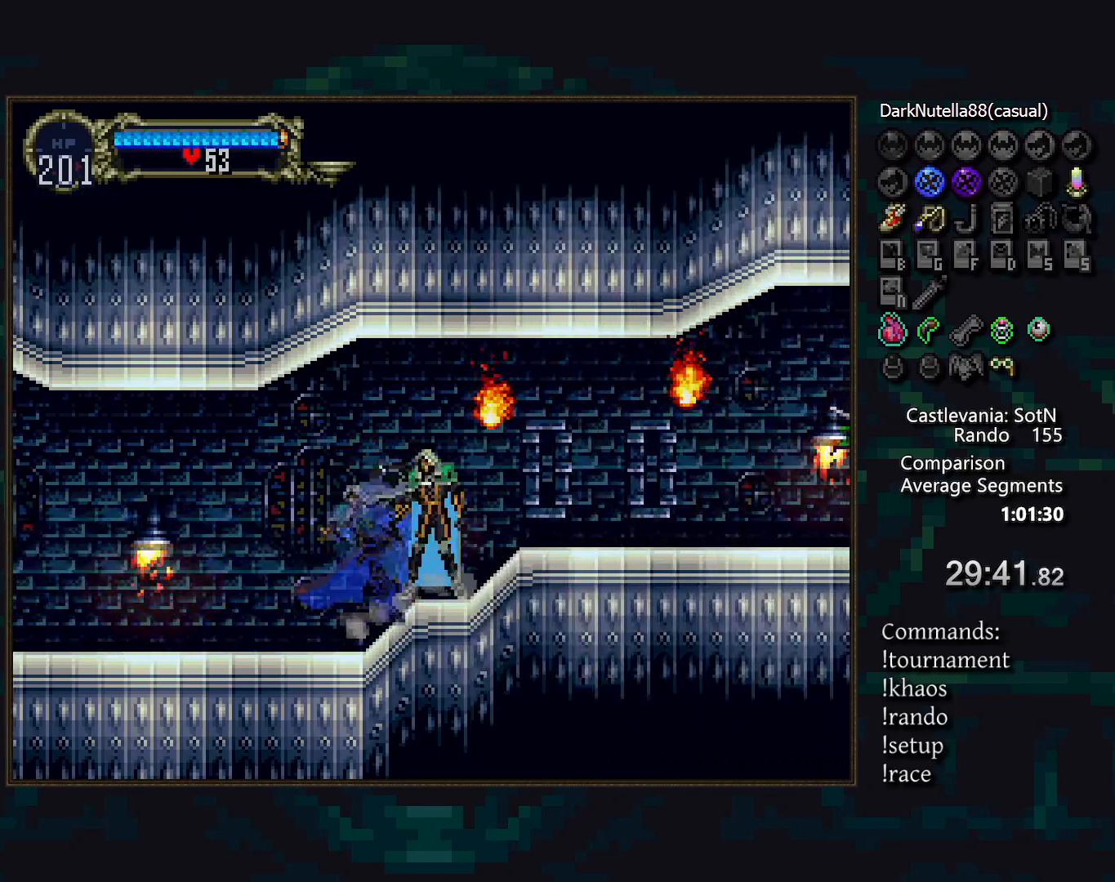
{"buttons": [], "events": [[17, "TRIANGLE", "up"], [100, "TRIANGLE", "down"], [150, "TRIANGLE", "up"], [233, "TRIANGLE", "down"], [283, "TRIANGLE", "up"], [383, "TRIANGLE", "down"], [450, "TRIANGLE", "up"]]}
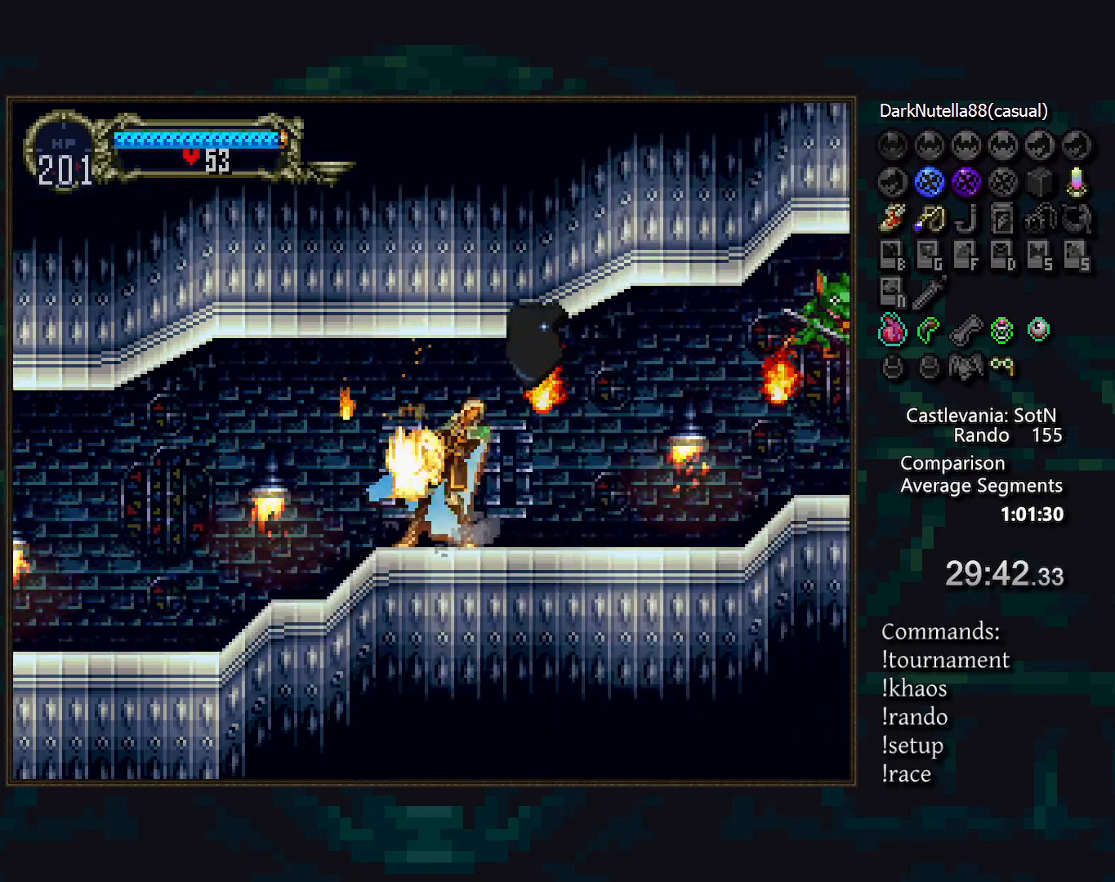
{"buttons": [], "events": []}
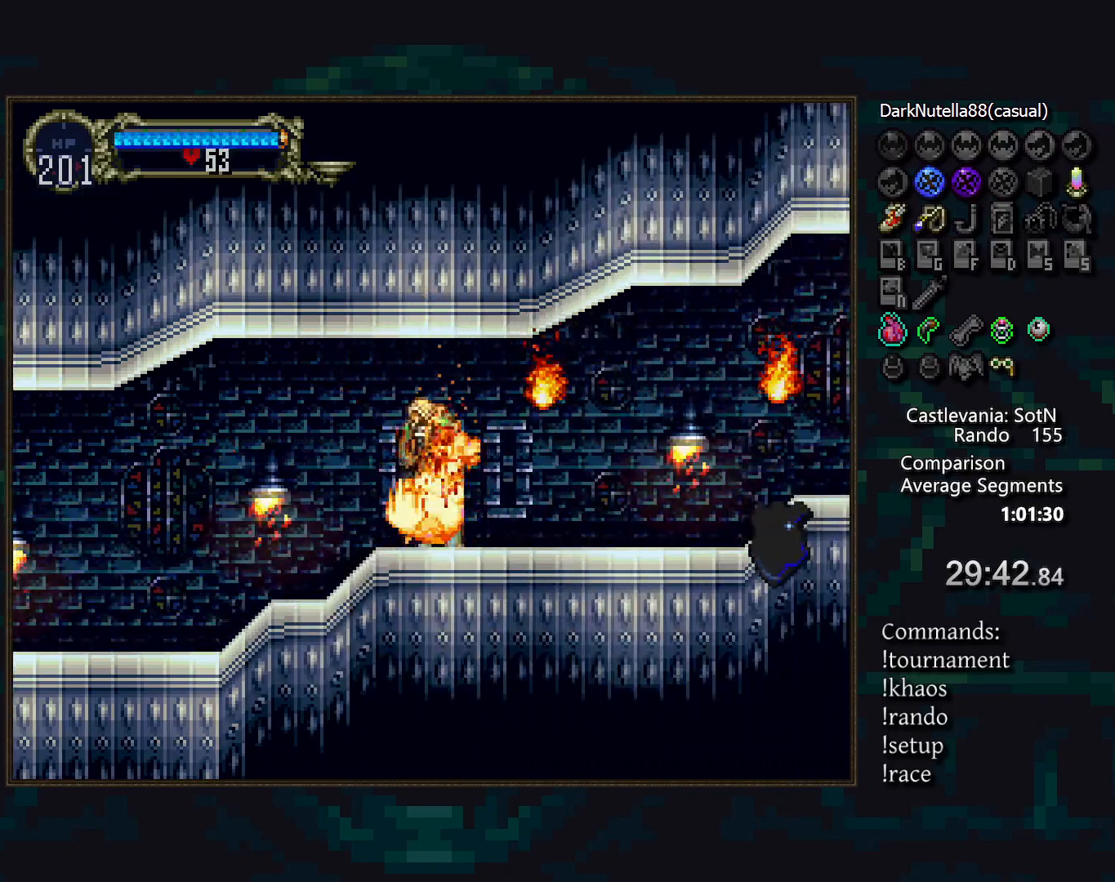
{"buttons": ["TRIANGLE", "DPAD_LEFT"], "events": [[350, "DPAD_LEFT", "down"], [433, "TRIANGLE", "down"]]}
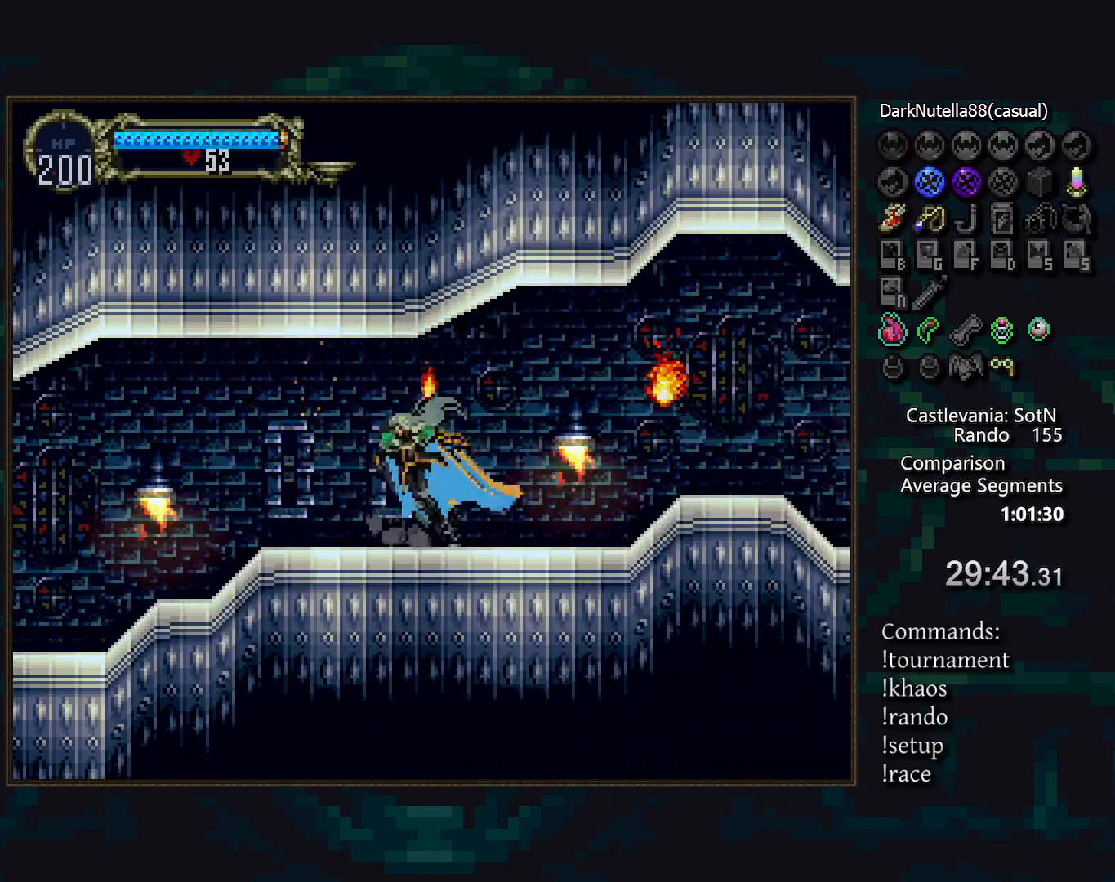
{"buttons": [], "events": [[17, "TRIANGLE", "up"], [33, "DPAD_LEFT", "up"], [100, "TRIANGLE", "down"], [150, "TRIANGLE", "up"], [233, "TRIANGLE", "down"], [283, "TRIANGLE", "up"], [383, "TRIANGLE", "down"], [450, "TRIANGLE", "up"]]}
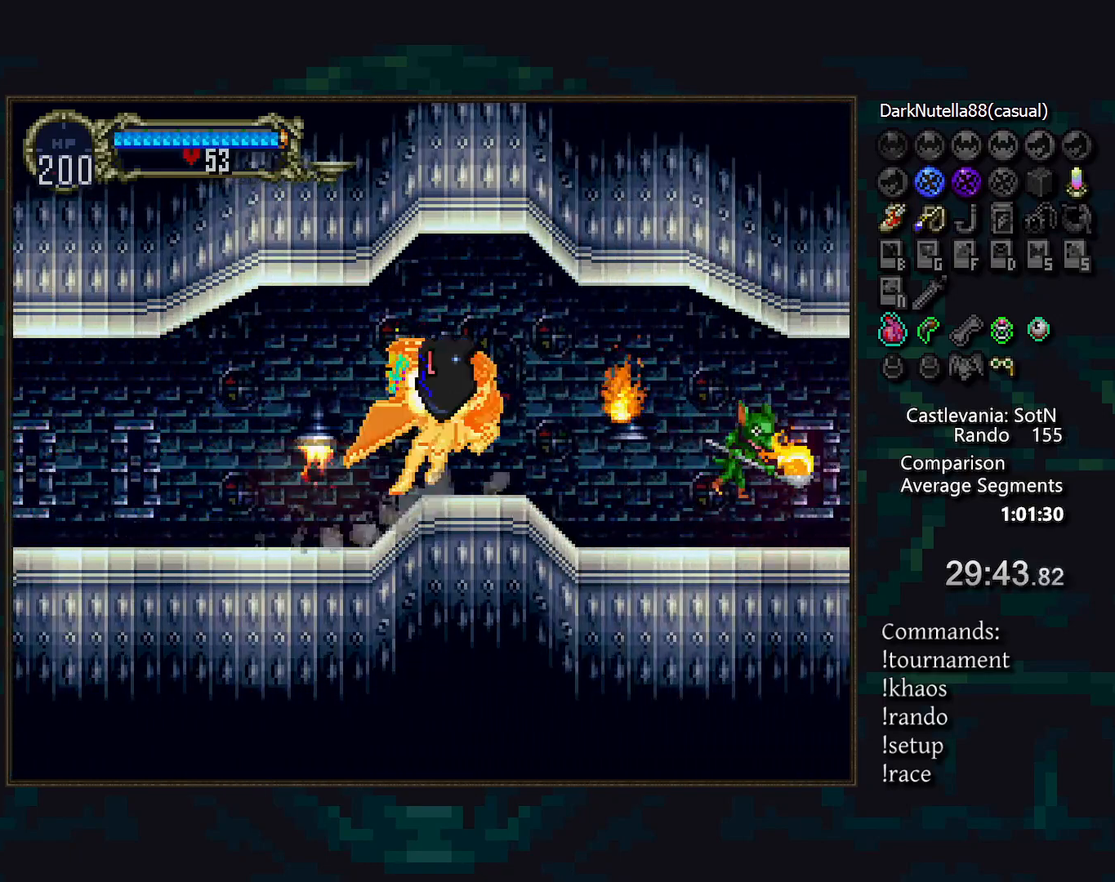
{"buttons": [], "events": []}
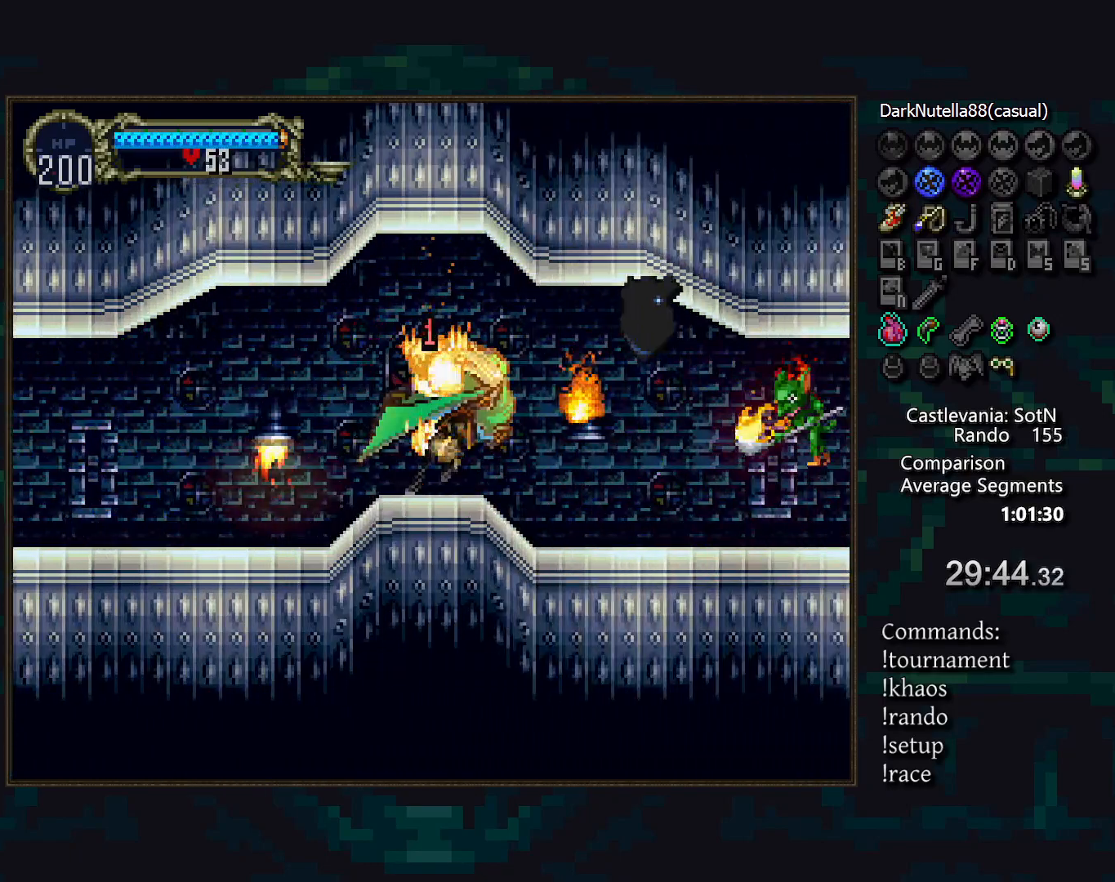
{"buttons": [], "events": []}
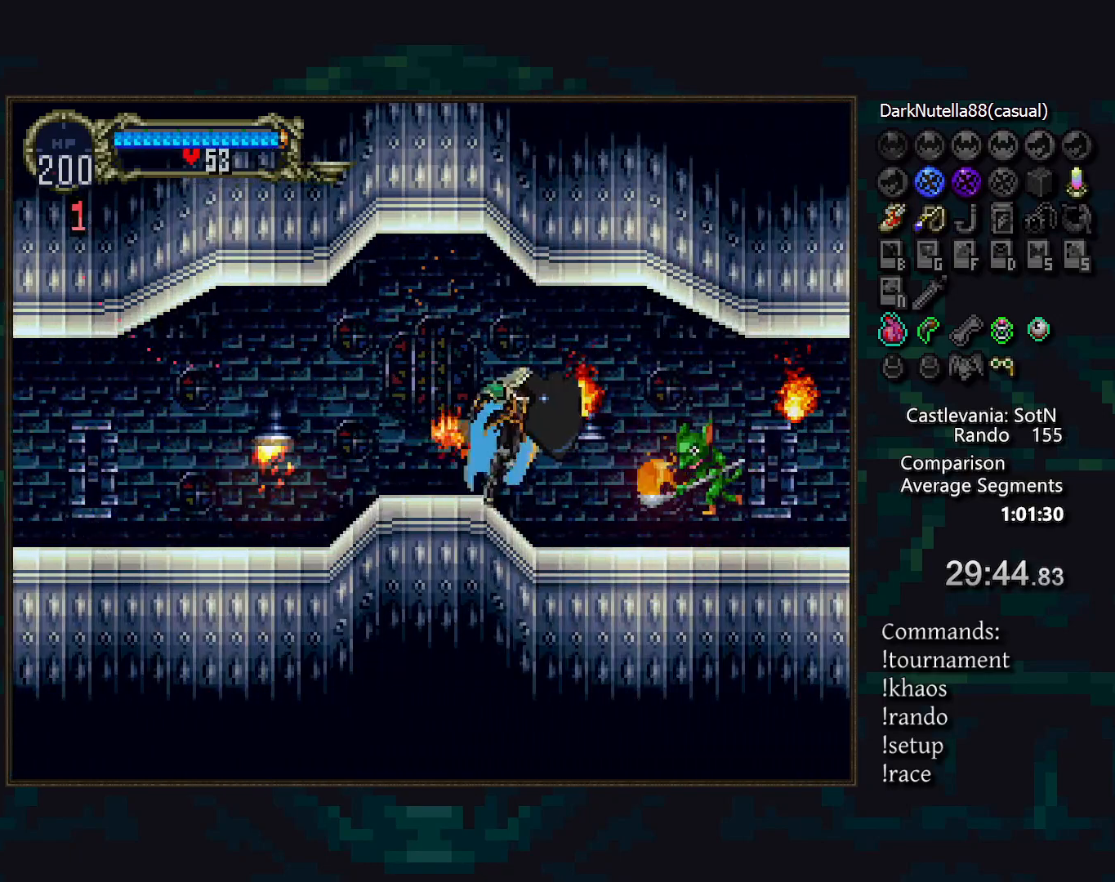
{"buttons": [], "events": [[167, "SQUARE", "down"], [250, "SQUARE", "up"]]}
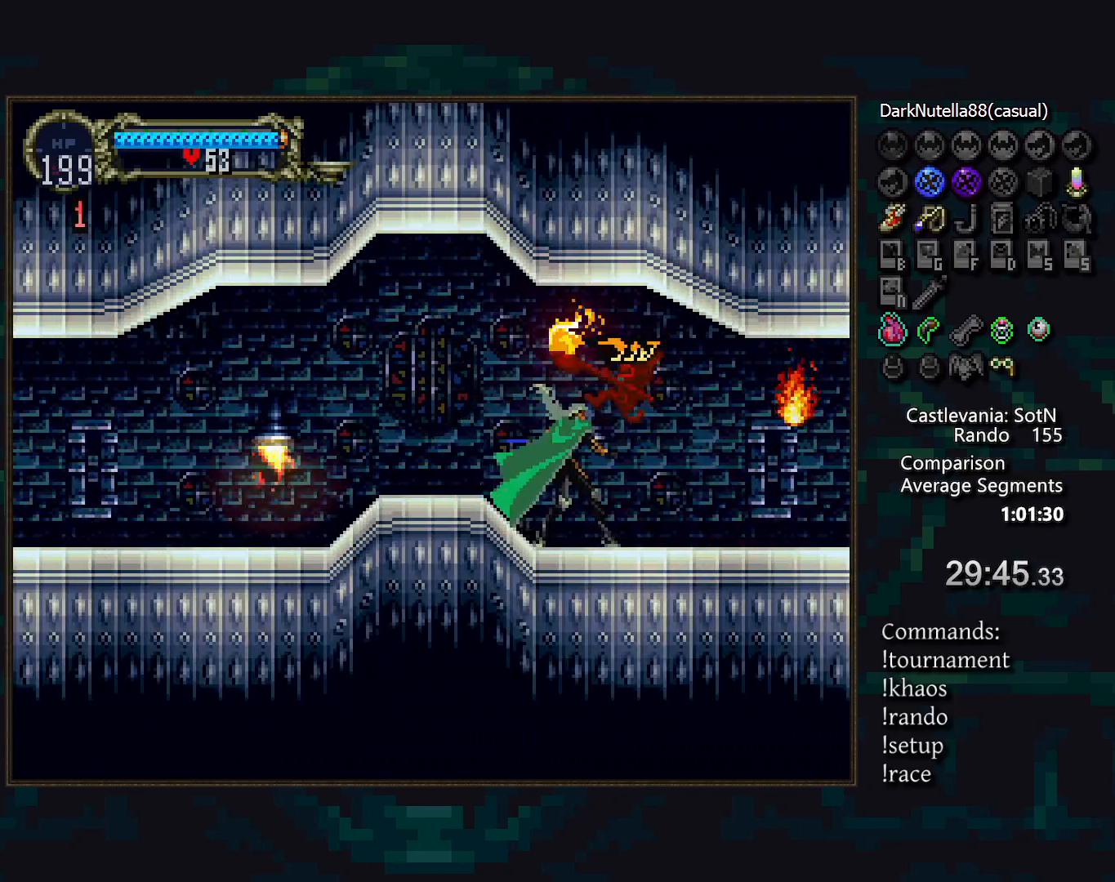
{"buttons": [], "events": [[333, "DPAD_LEFT", "down"], [483, "DPAD_LEFT", "up"]]}